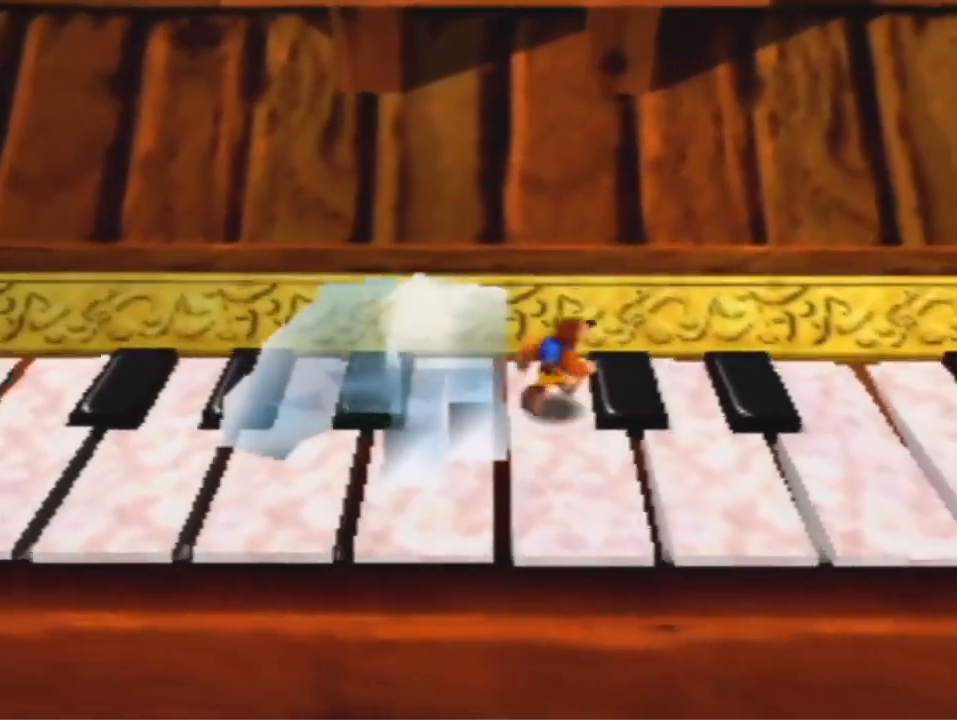
Gameplay with a controller (Nintendo layout); each line is a JSON object with the inputs held at the frame after it. "events" lists button and stick changes between this image and that frame as [ms after this image, input, new state], when the widget could be followed in between. Not read: L3 R3 Z.
{"buttons": [], "left_stick": "right", "events": [[67, "B", "down"], [167, "B", "up"]]}
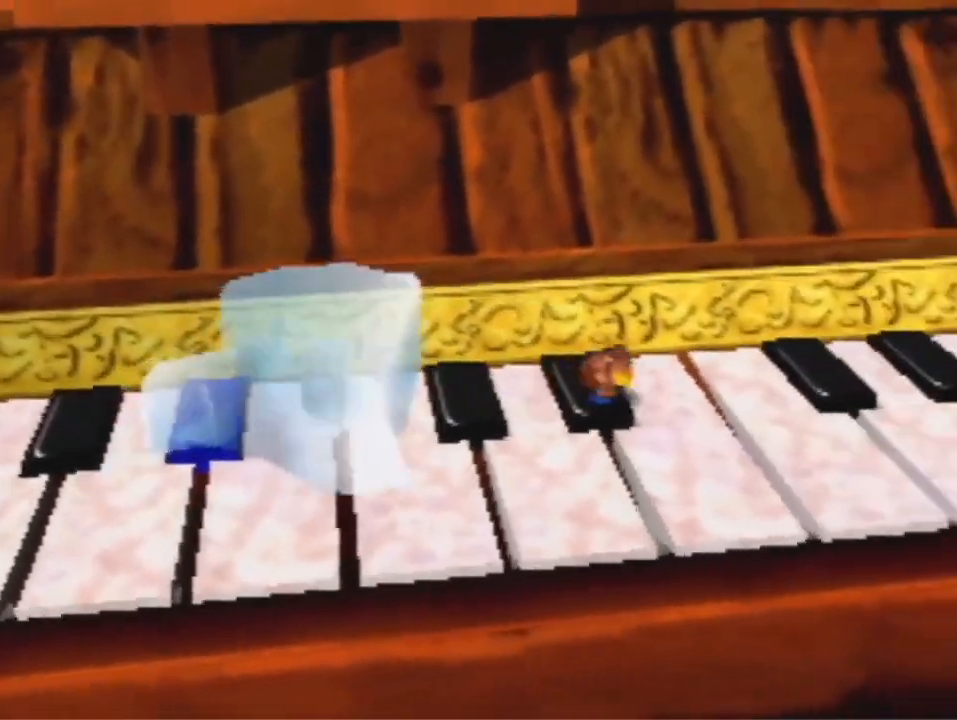
{"buttons": [], "left_stick": "up-right", "events": [[67, "A", "down"], [267, "A", "up"], [433, "left_stick", "up-right"]]}
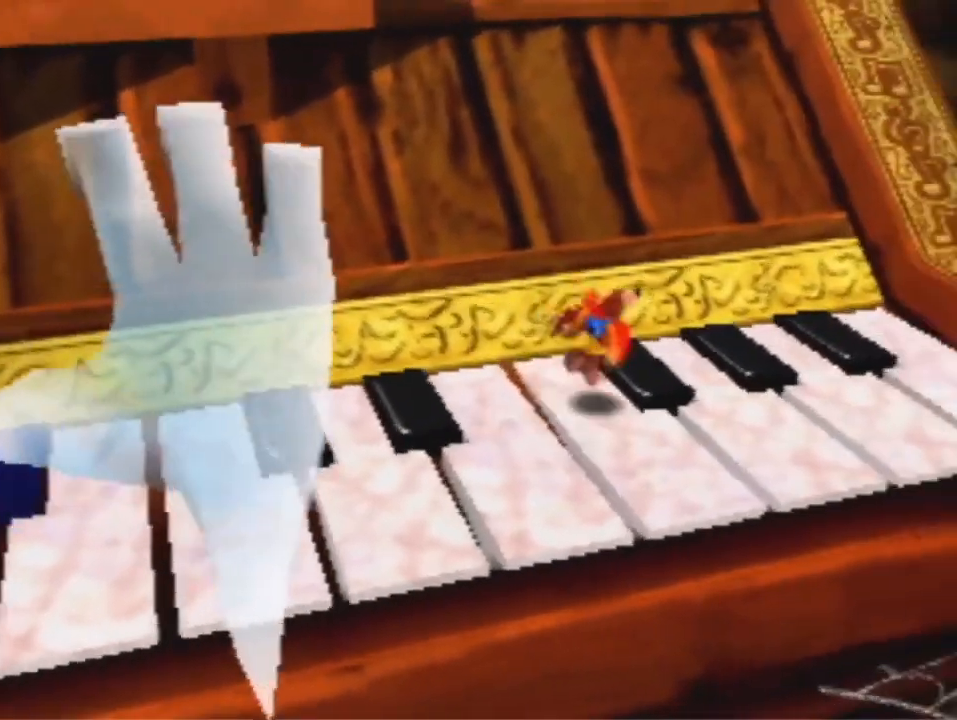
{"buttons": [], "left_stick": "down-left", "events": [[267, "left_stick", "center"], [500, "left_stick", "down-left"]]}
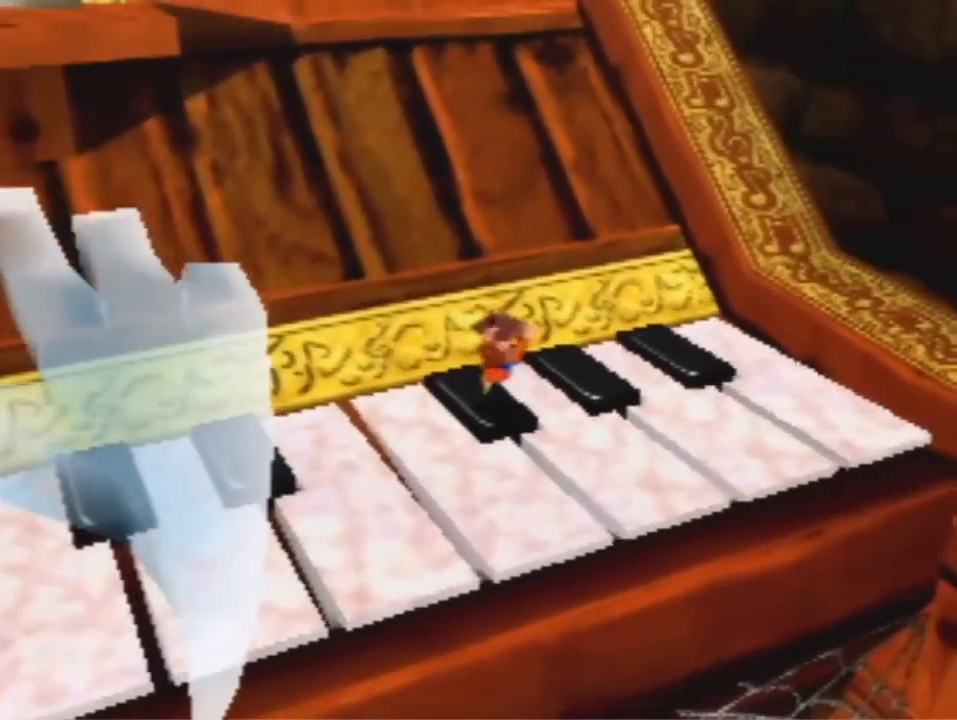
{"buttons": [], "left_stick": "down-left", "events": []}
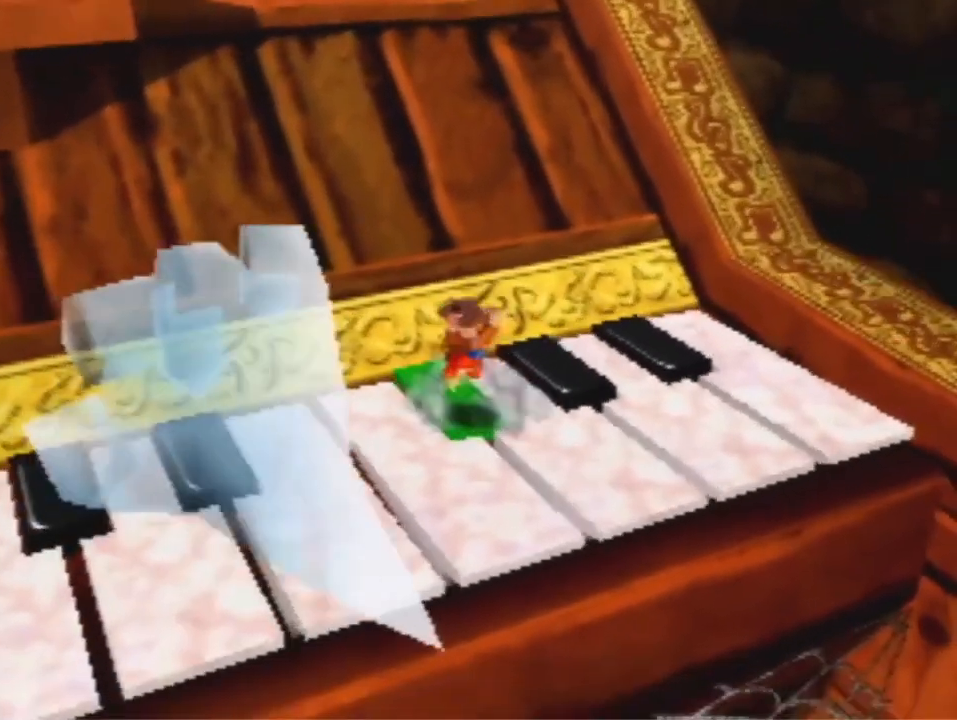
{"buttons": [], "left_stick": "down-left", "events": []}
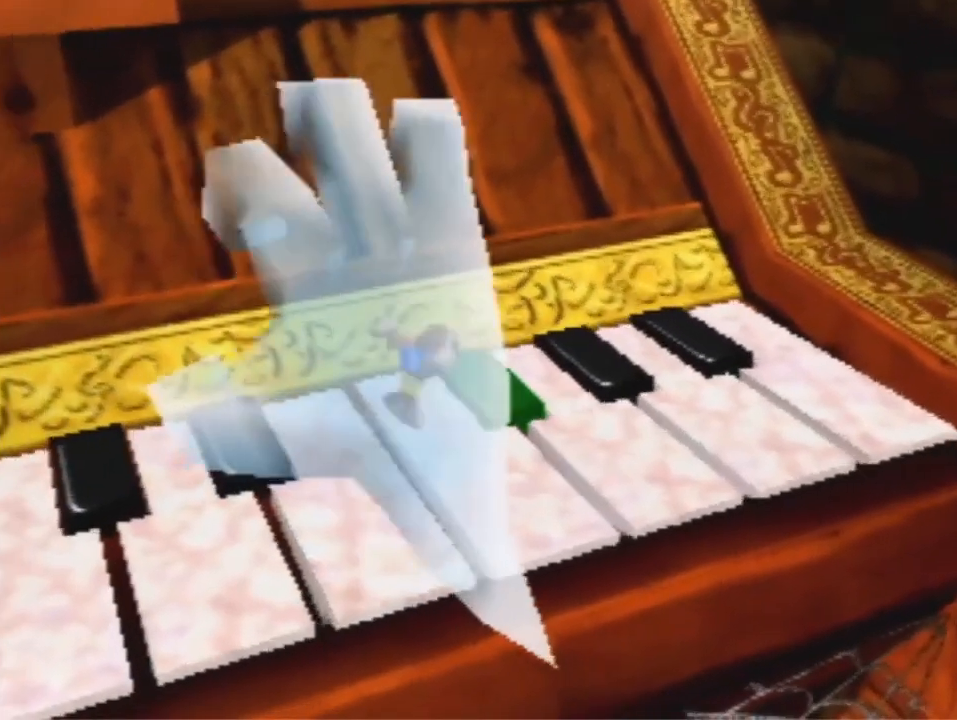
{"buttons": ["A"], "left_stick": "left", "events": [[233, "B", "down"], [300, "B", "up"], [367, "left_stick", "left"], [467, "A", "down"]]}
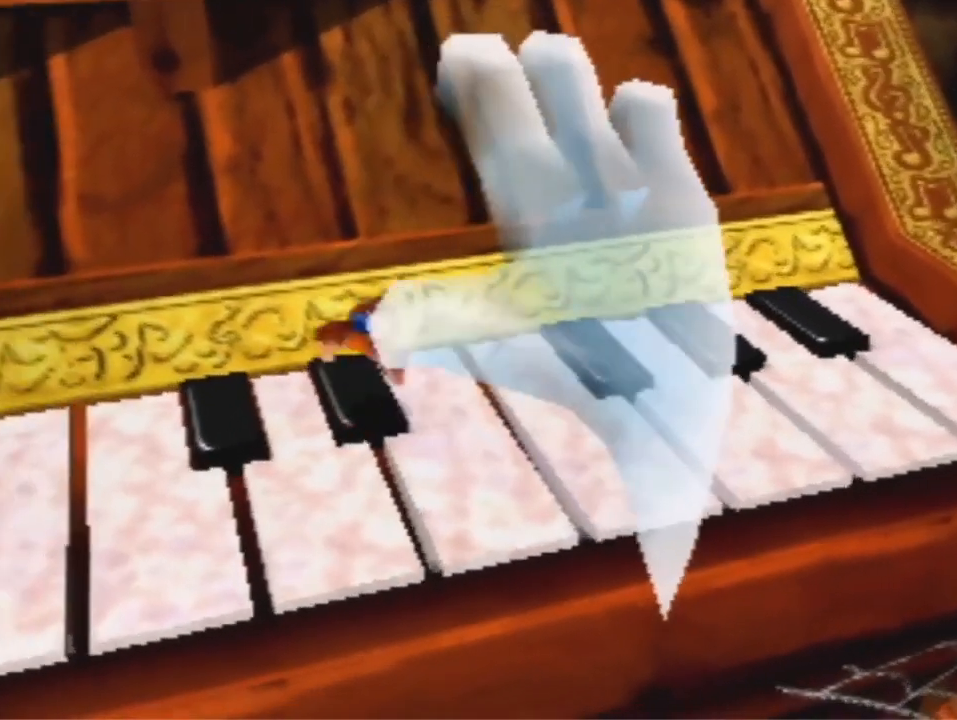
{"buttons": [], "left_stick": "left", "events": [[67, "A", "up"]]}
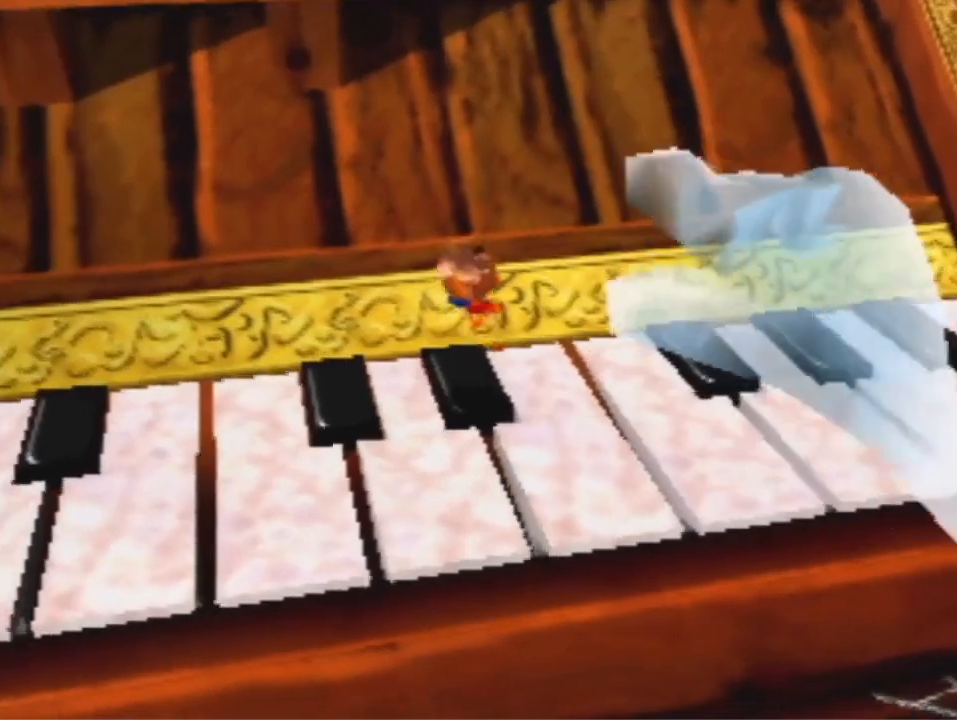
{"buttons": [], "left_stick": "left", "events": []}
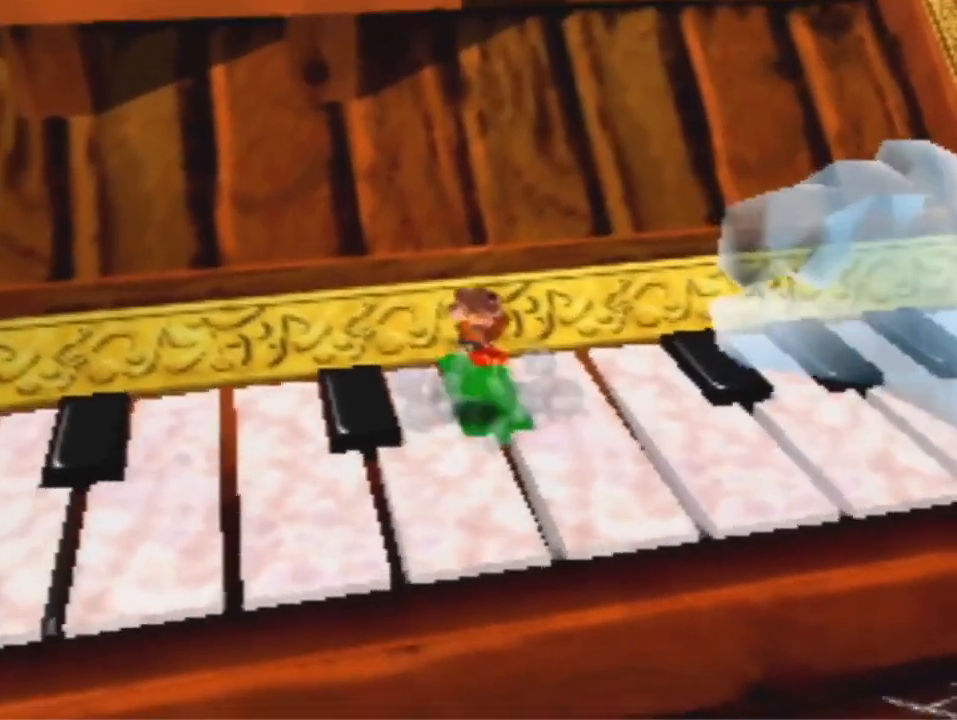
{"buttons": [], "left_stick": "left", "events": []}
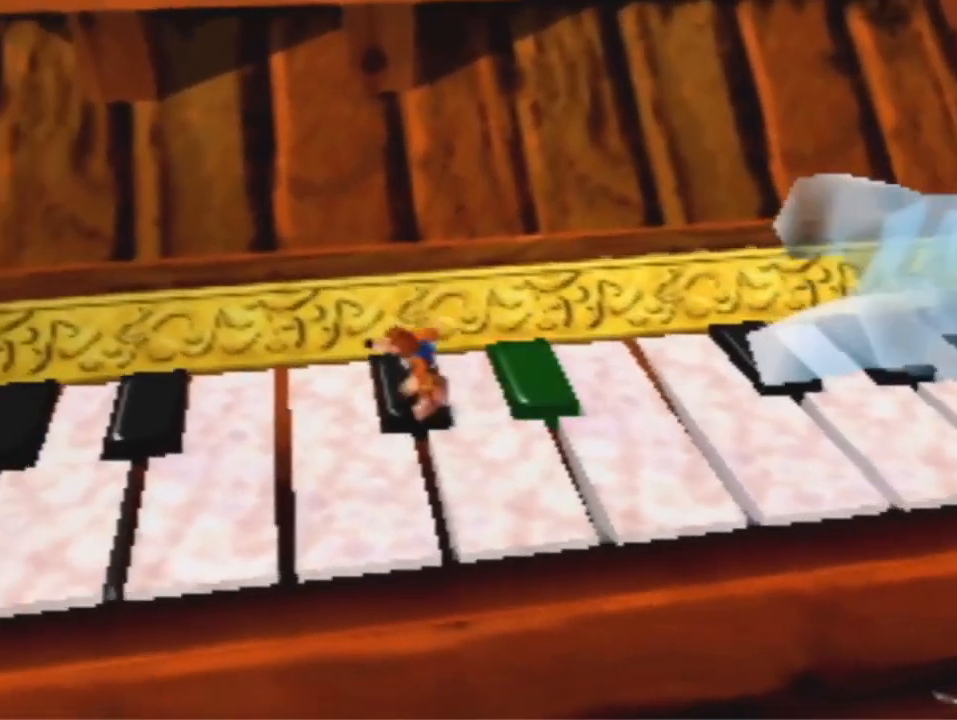
{"buttons": [], "left_stick": "left", "events": [[167, "B", "down"], [267, "B", "up"]]}
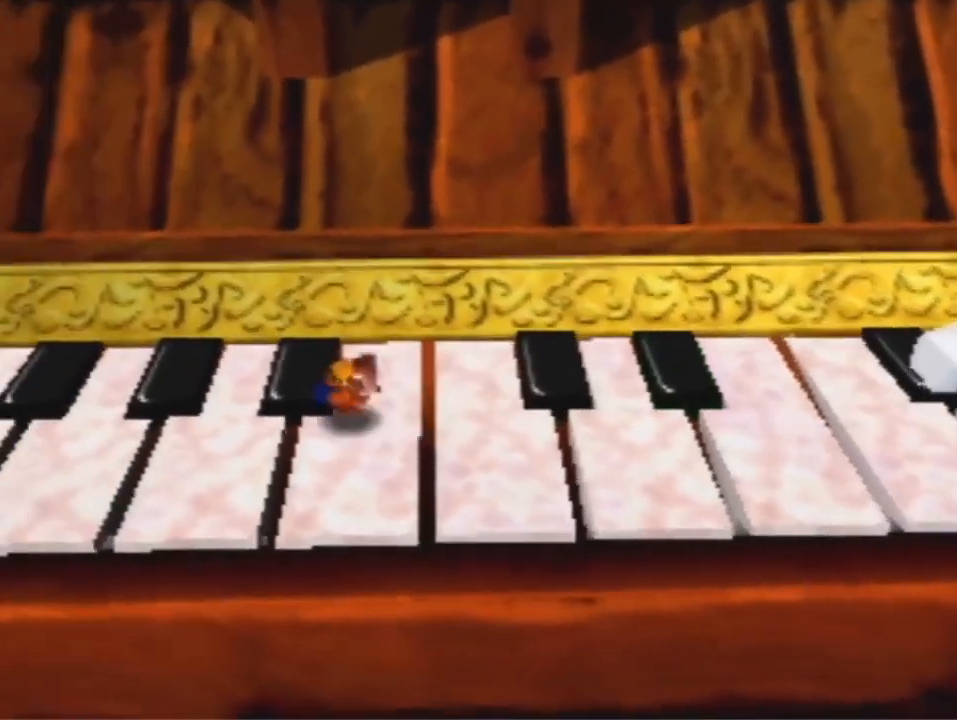
{"buttons": [], "left_stick": "center", "events": [[67, "A", "down"], [267, "A", "up"], [367, "left_stick", "center"]]}
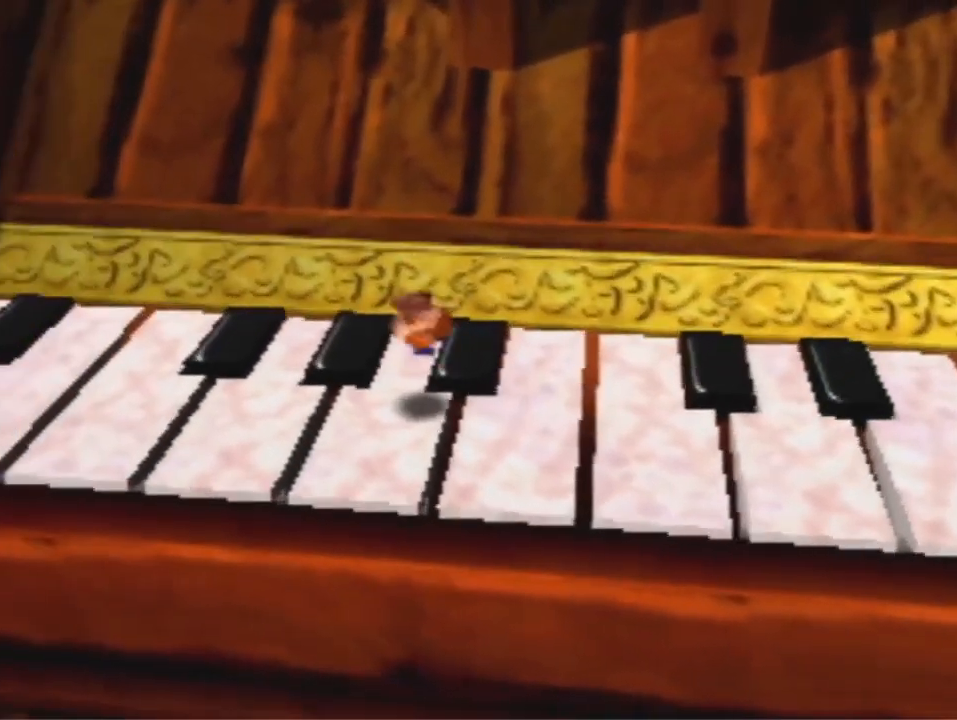
{"buttons": [], "left_stick": "right", "events": [[100, "left_stick", "right"]]}
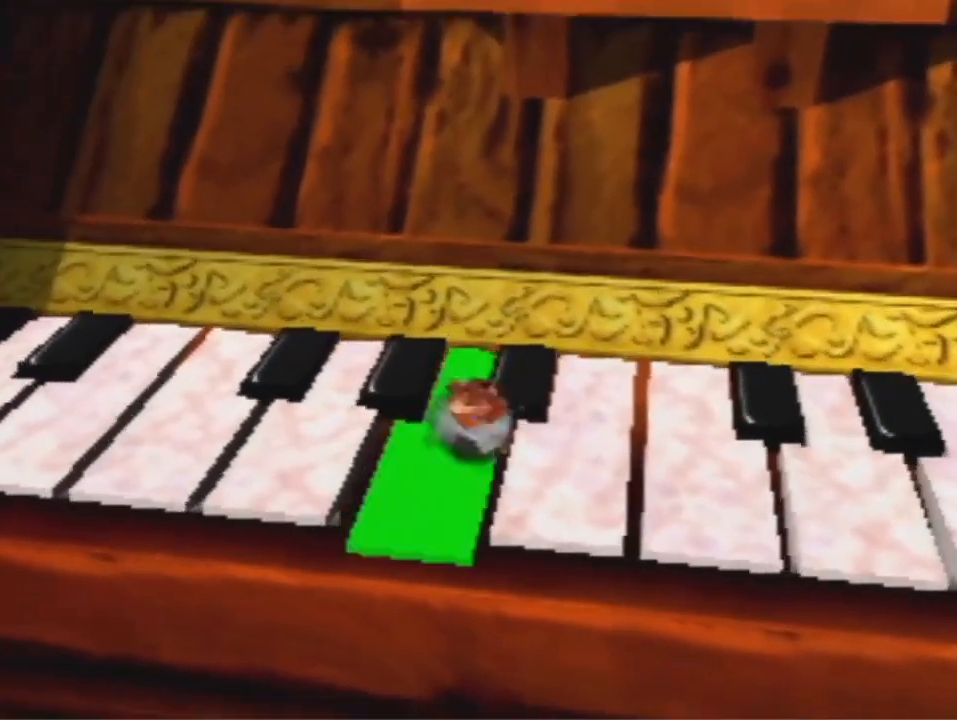
{"buttons": [], "left_stick": "right", "events": []}
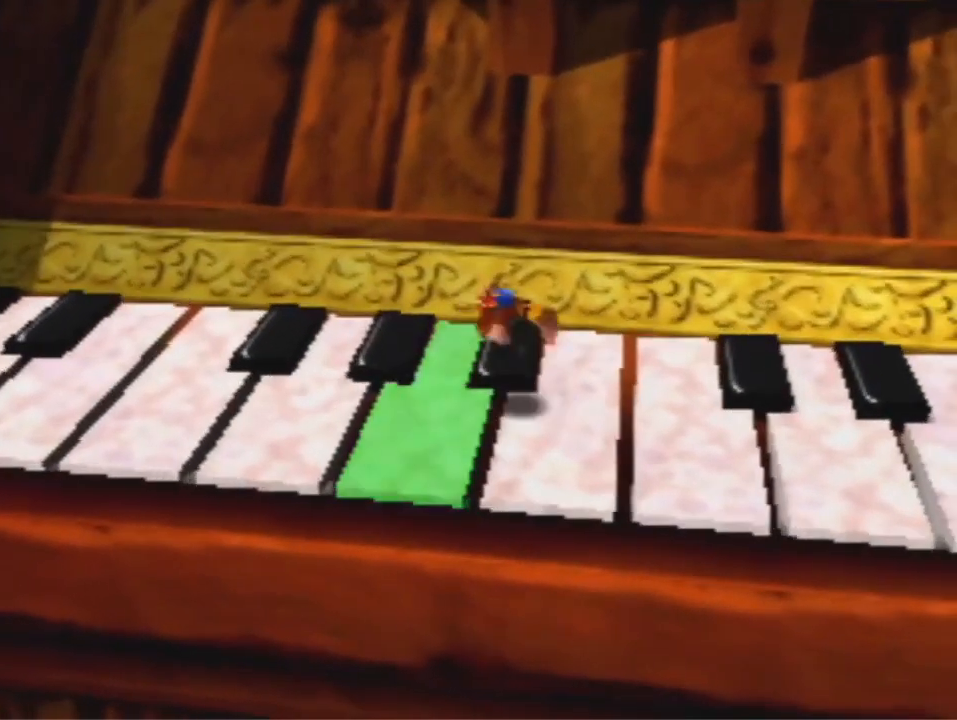
{"buttons": [], "left_stick": "right", "events": [[333, "B", "down"], [467, "B", "up"]]}
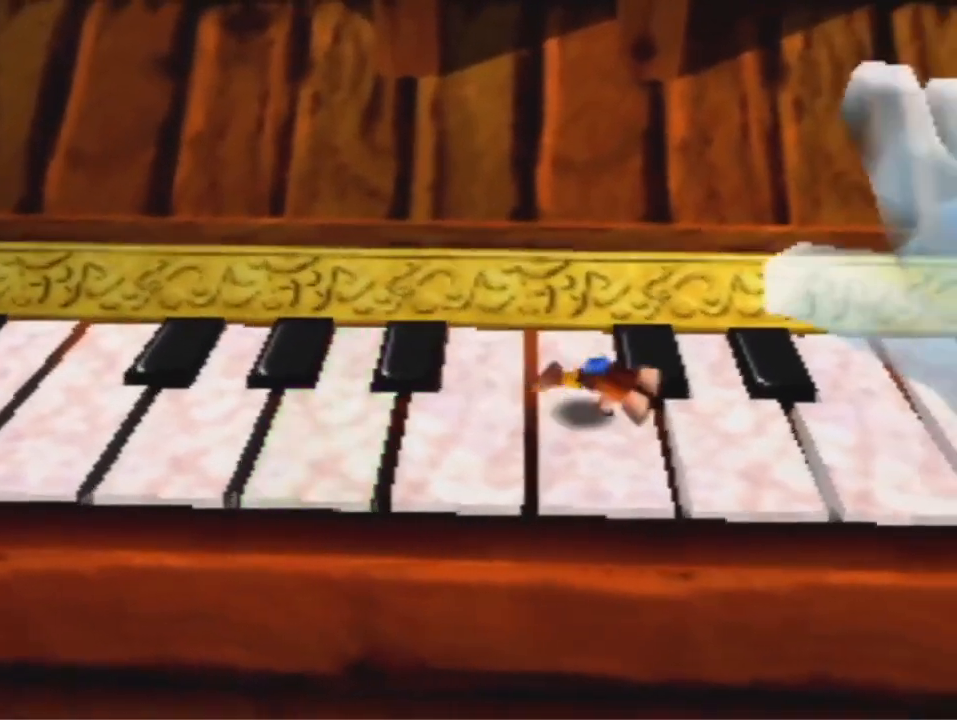
{"buttons": [], "left_stick": "center", "events": [[233, "A", "down"], [233, "left_stick", "up-right"], [300, "A", "up"], [333, "left_stick", "up"], [467, "left_stick", "center"]]}
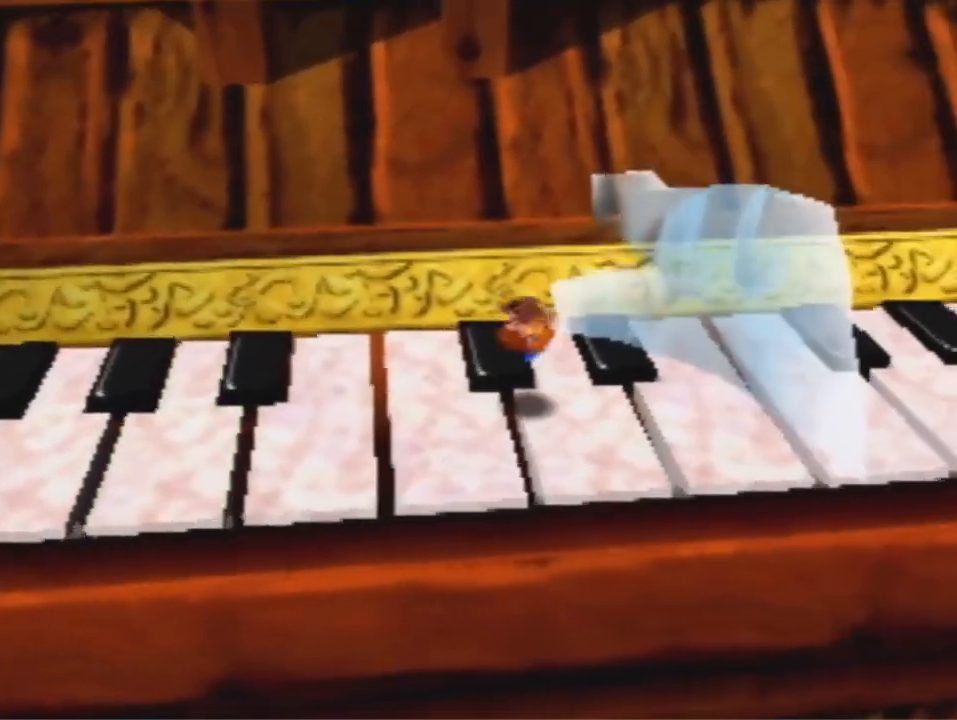
{"buttons": [], "left_stick": "up-left", "events": [[133, "left_stick", "up-left"]]}
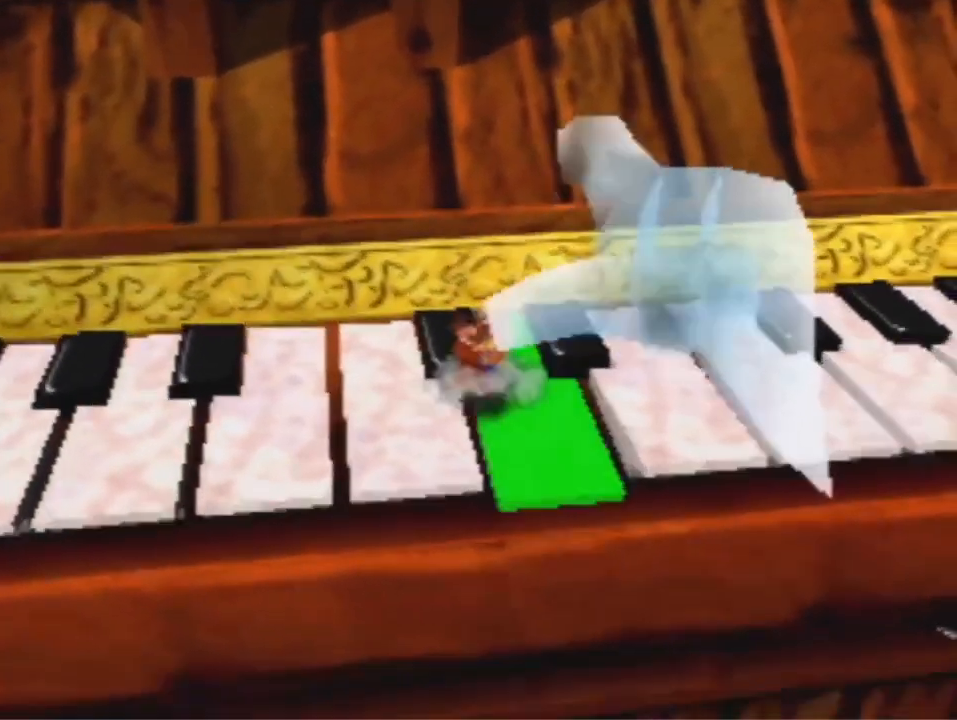
{"buttons": [], "left_stick": "center", "events": [[300, "left_stick", "center"]]}
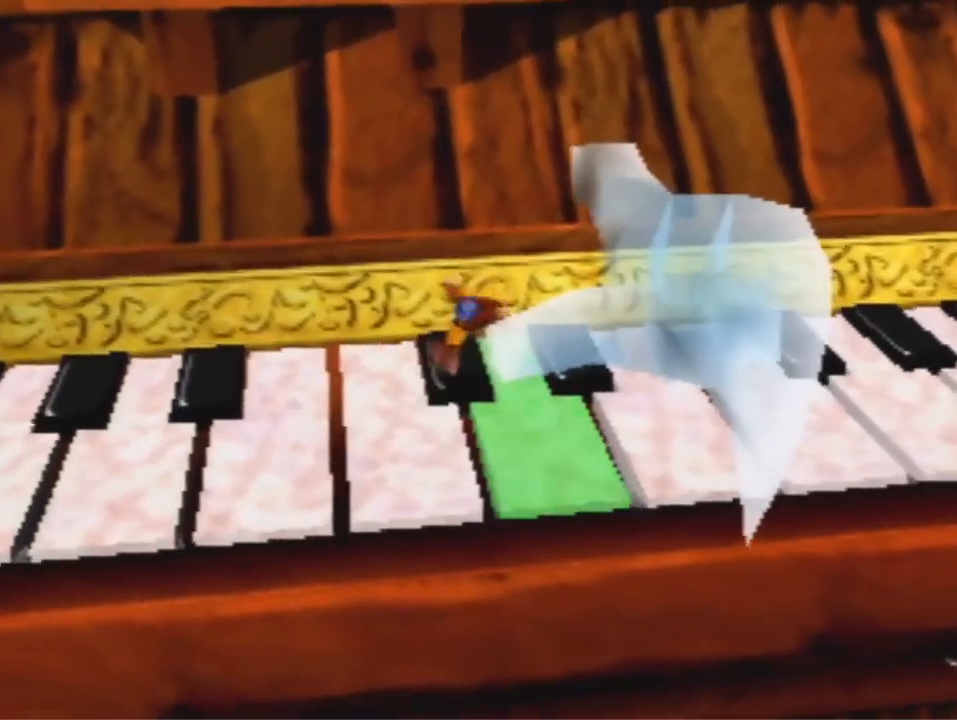
{"buttons": [], "left_stick": "center", "events": []}
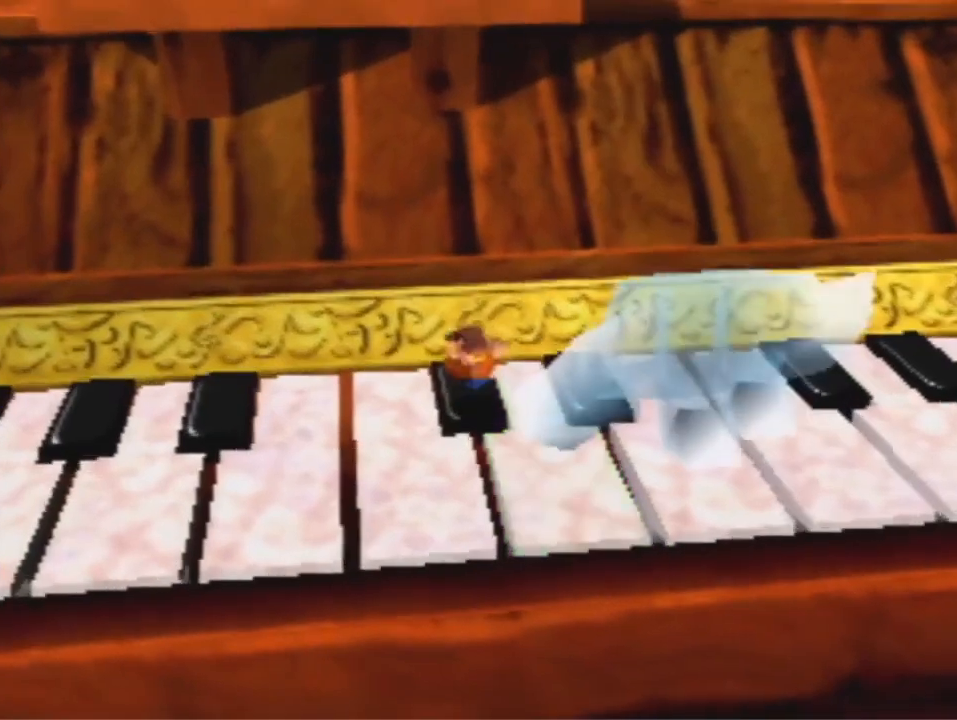
{"buttons": [], "left_stick": "down-left", "events": [[33, "left_stick", "down-left"]]}
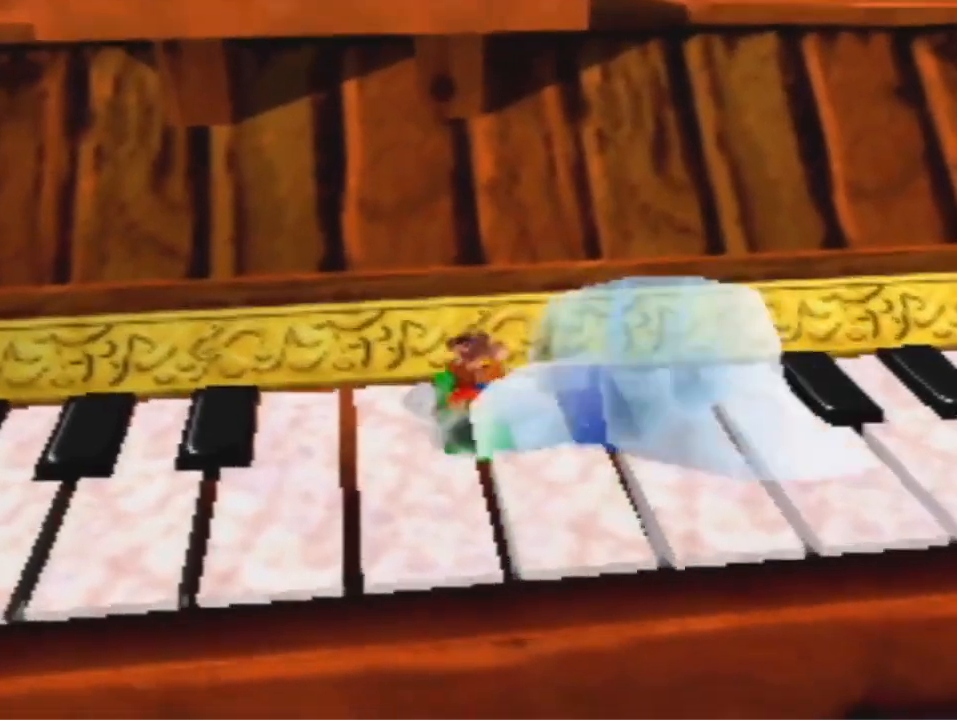
{"buttons": [], "left_stick": "down-left", "events": []}
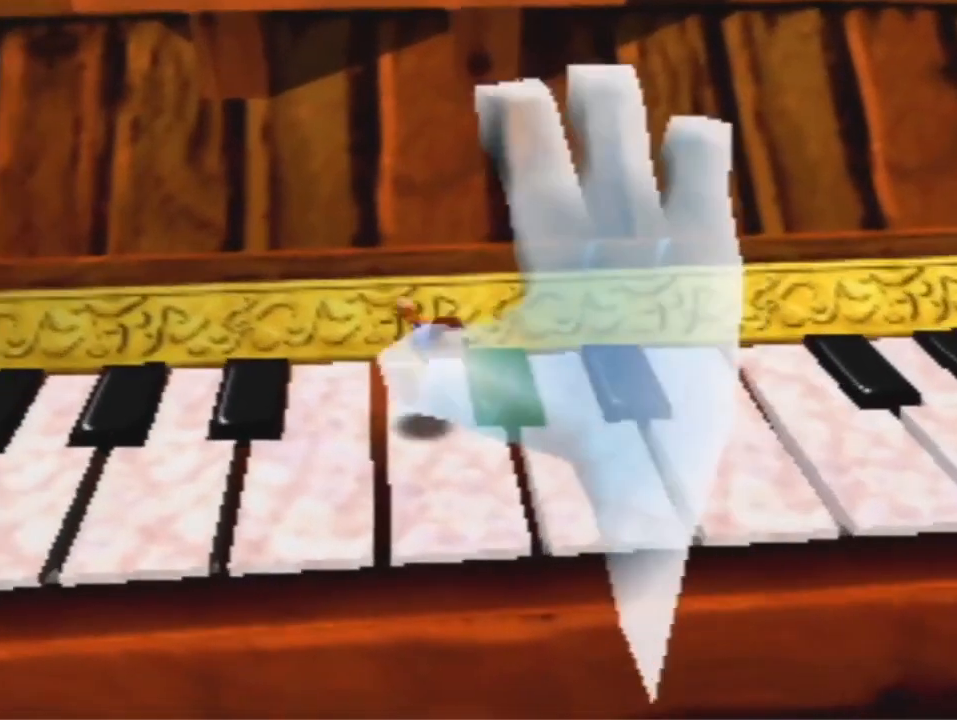
{"buttons": ["A"], "left_stick": "down-left", "events": [[233, "B", "down"], [333, "B", "up"], [467, "A", "down"]]}
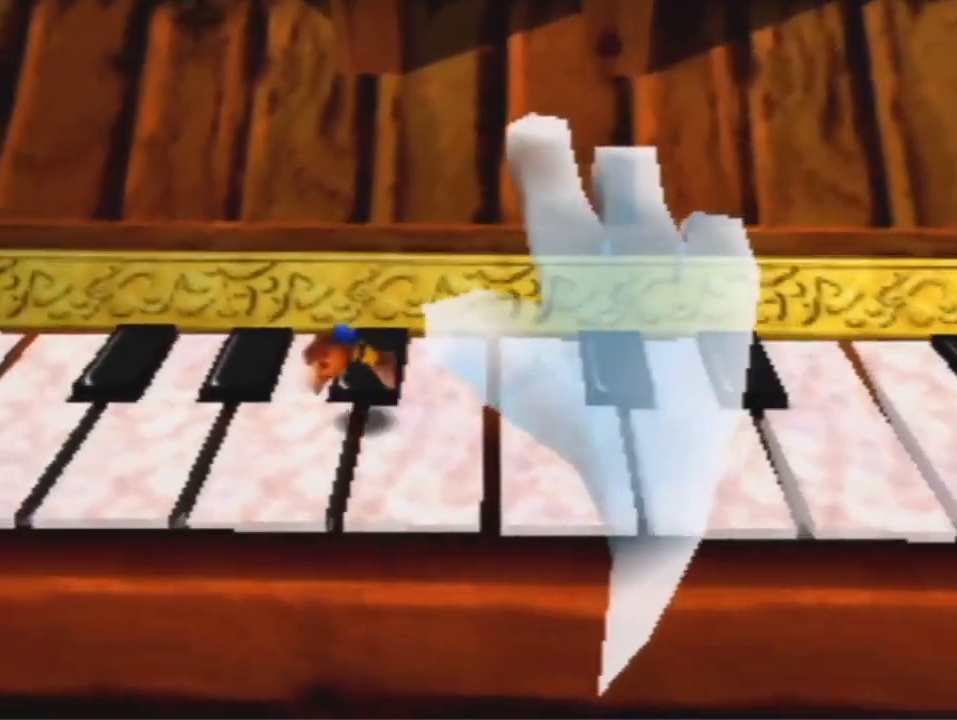
{"buttons": [], "left_stick": "center", "events": [[67, "A", "up"], [100, "left_stick", "left"], [233, "left_stick", "center"]]}
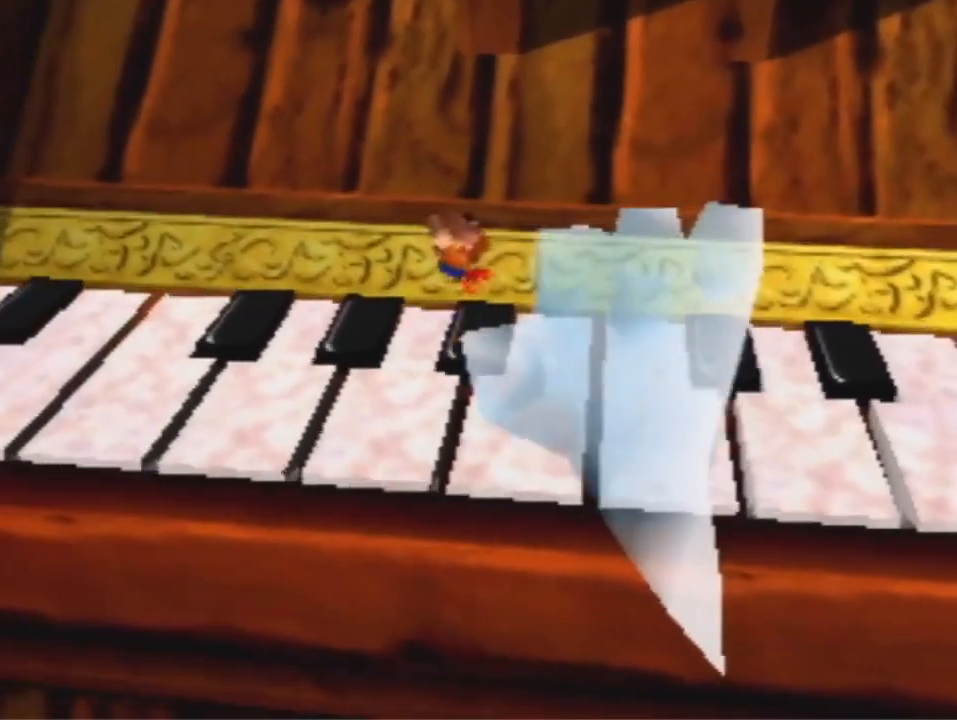
{"buttons": [], "left_stick": "center", "events": [[367, "left_stick", "left"], [500, "left_stick", "center"]]}
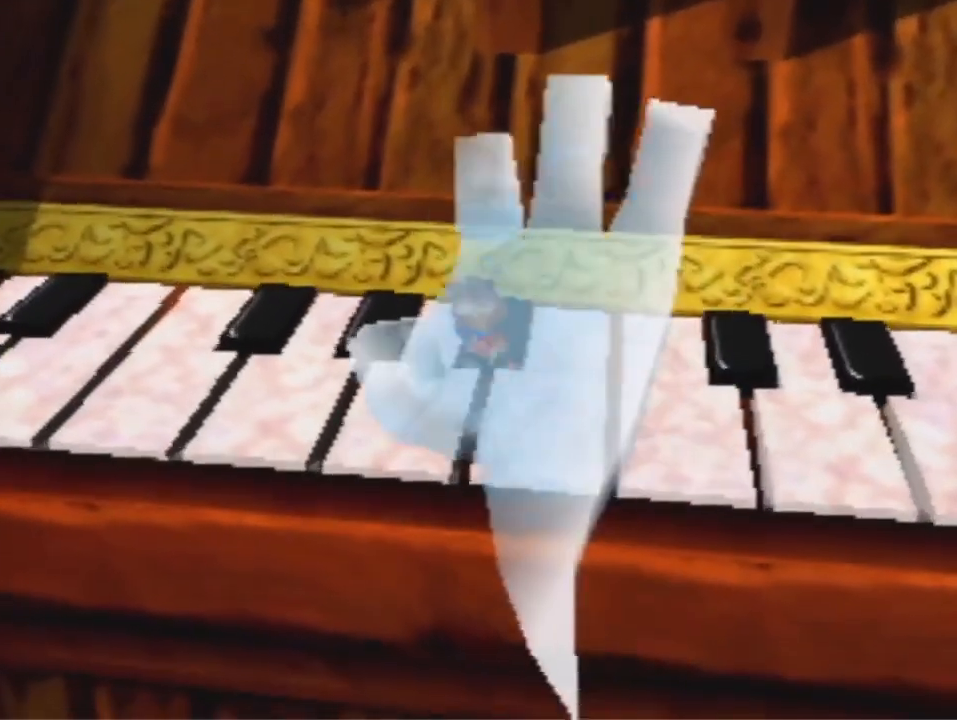
{"buttons": [], "left_stick": "center", "events": []}
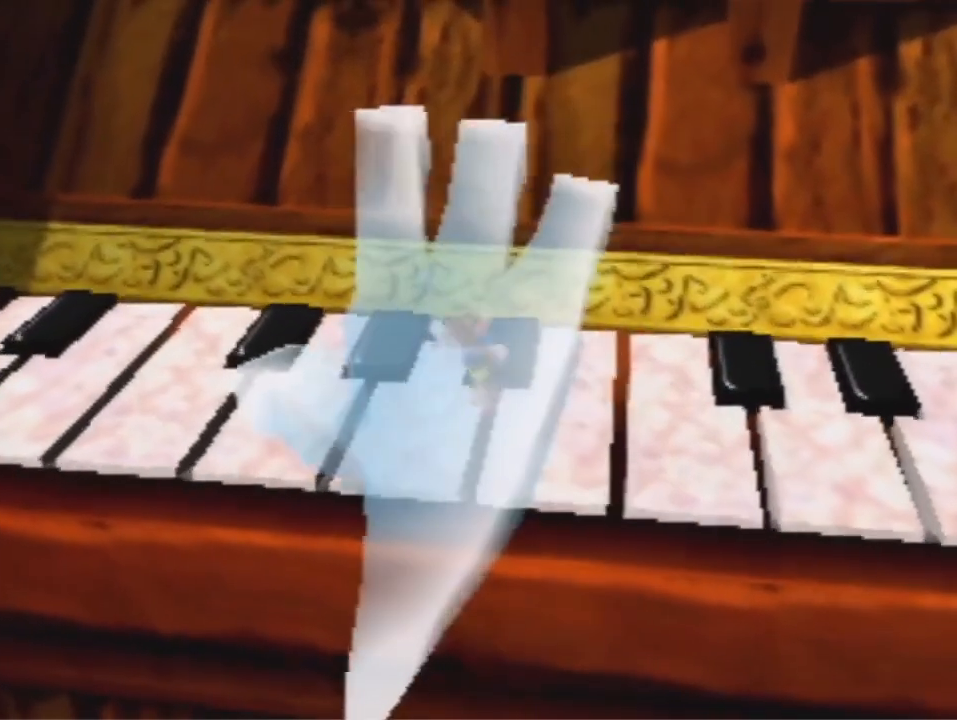
{"buttons": [], "left_stick": "center", "events": [[133, "left_stick", "left"], [167, "A", "down"], [233, "A", "up"], [267, "left_stick", "center"]]}
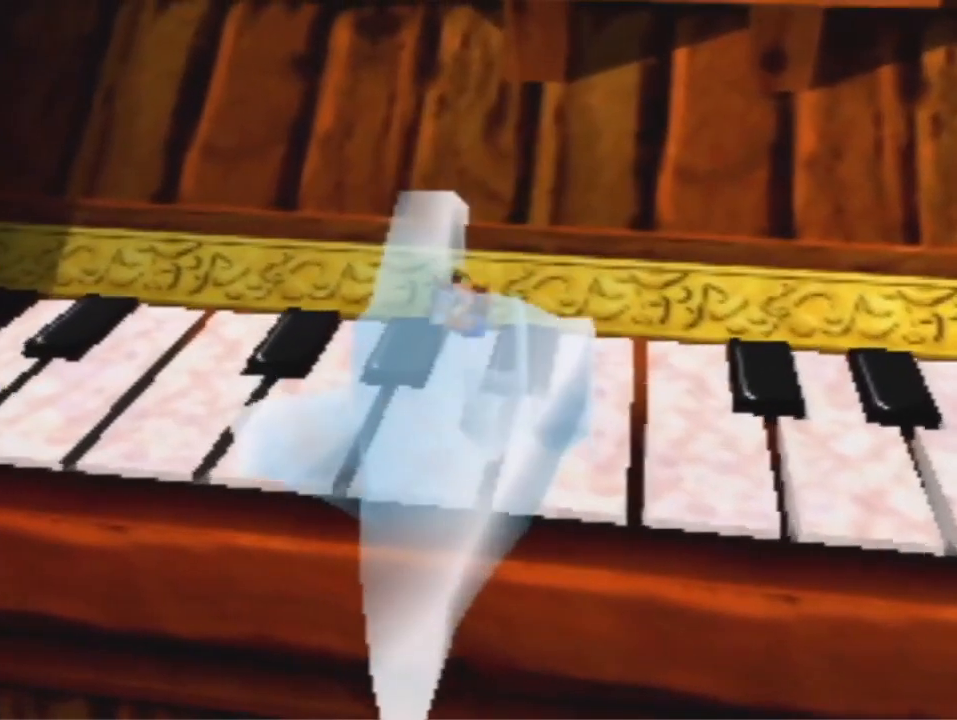
{"buttons": [], "left_stick": "down-right", "events": [[167, "left_stick", "down-right"]]}
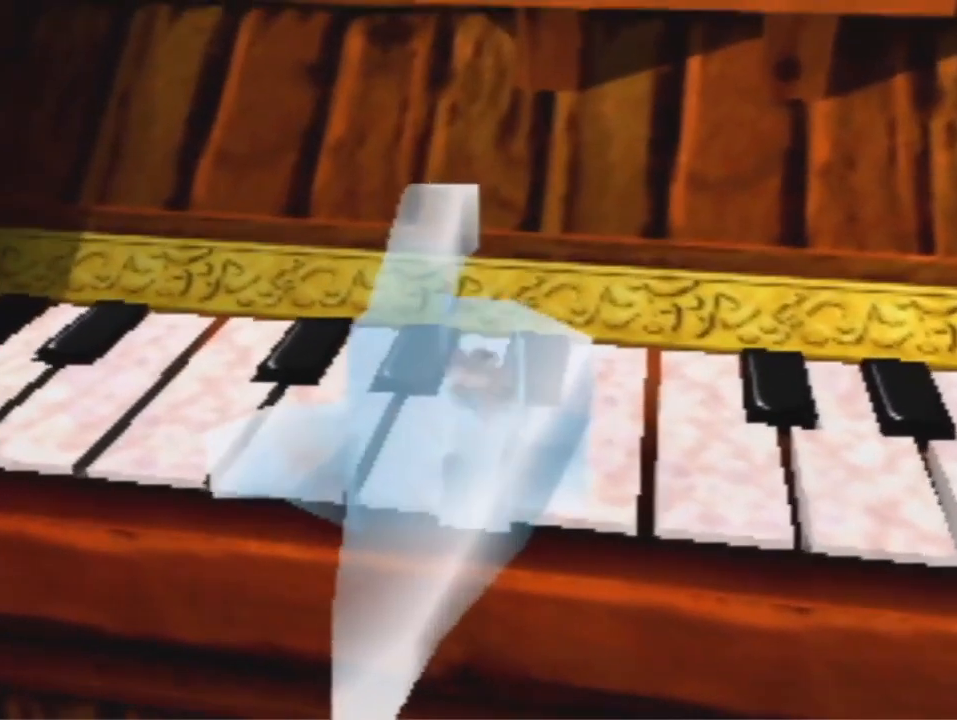
{"buttons": [], "left_stick": "down-right", "events": []}
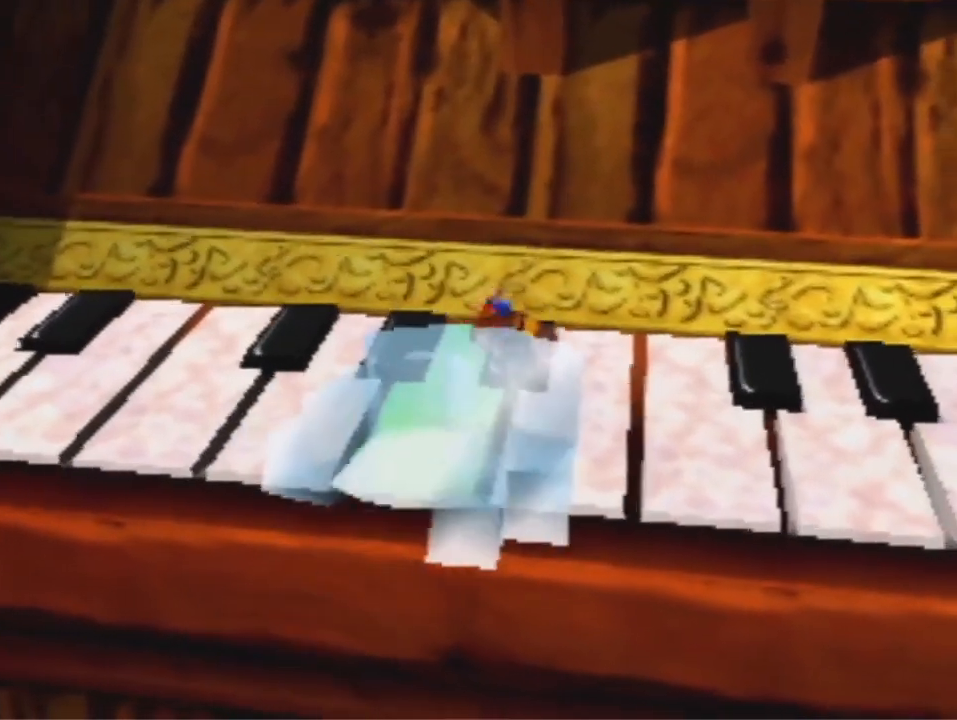
{"buttons": [], "left_stick": "right", "events": [[400, "B", "down"], [467, "left_stick", "right"], [500, "B", "up"]]}
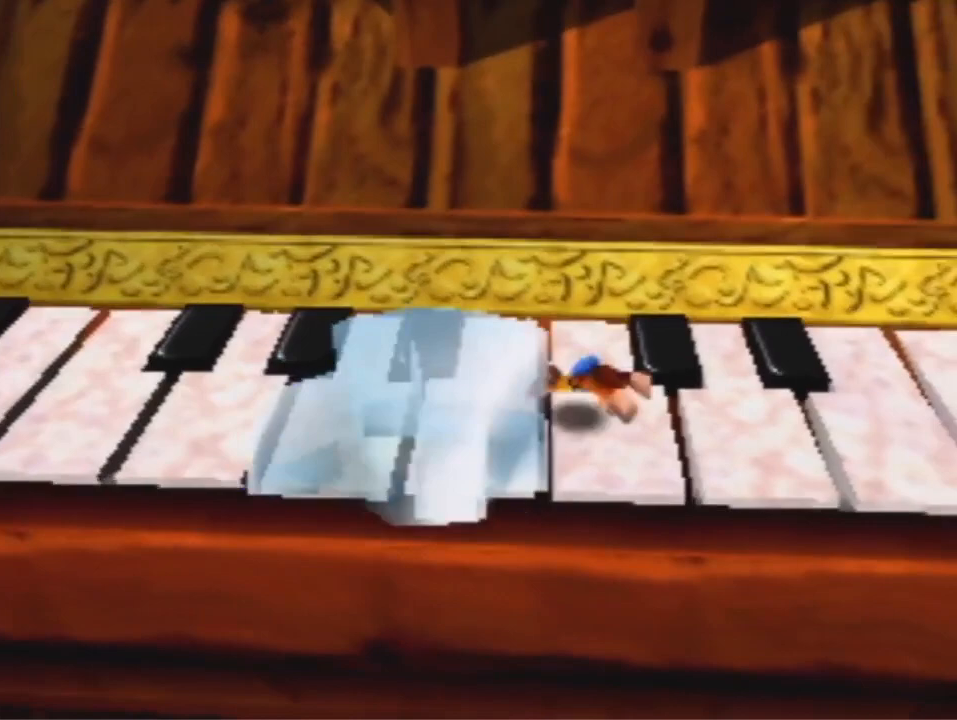
{"buttons": [], "left_stick": "up-right", "events": [[133, "left_stick", "up-right"], [300, "A", "down"], [400, "A", "up"]]}
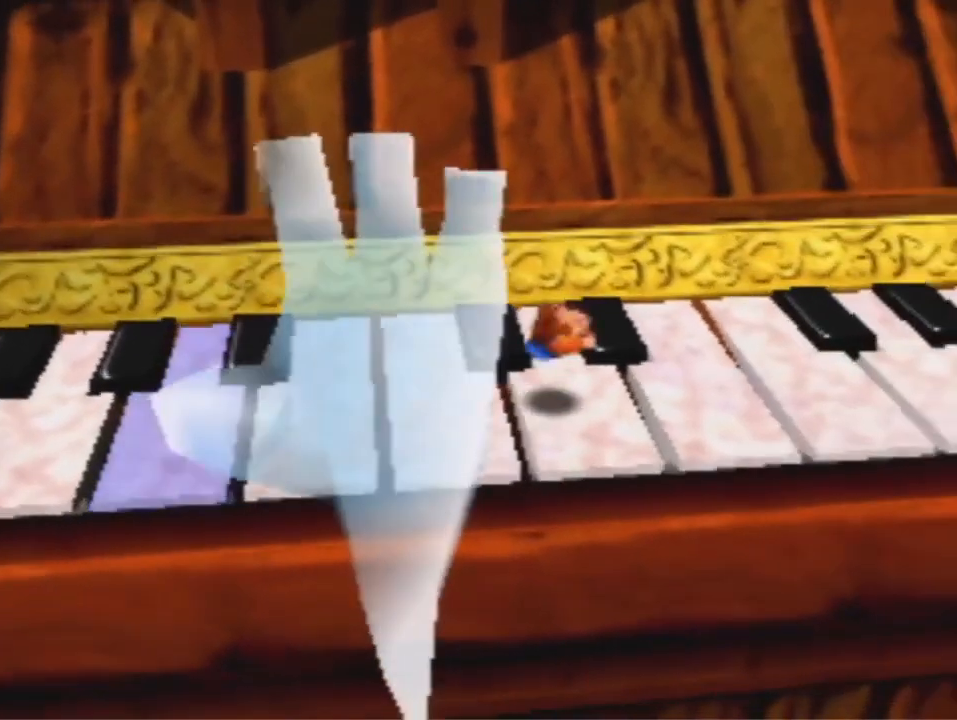
{"buttons": [], "left_stick": "up-left", "events": [[67, "left_stick", "center"], [267, "left_stick", "up-left"]]}
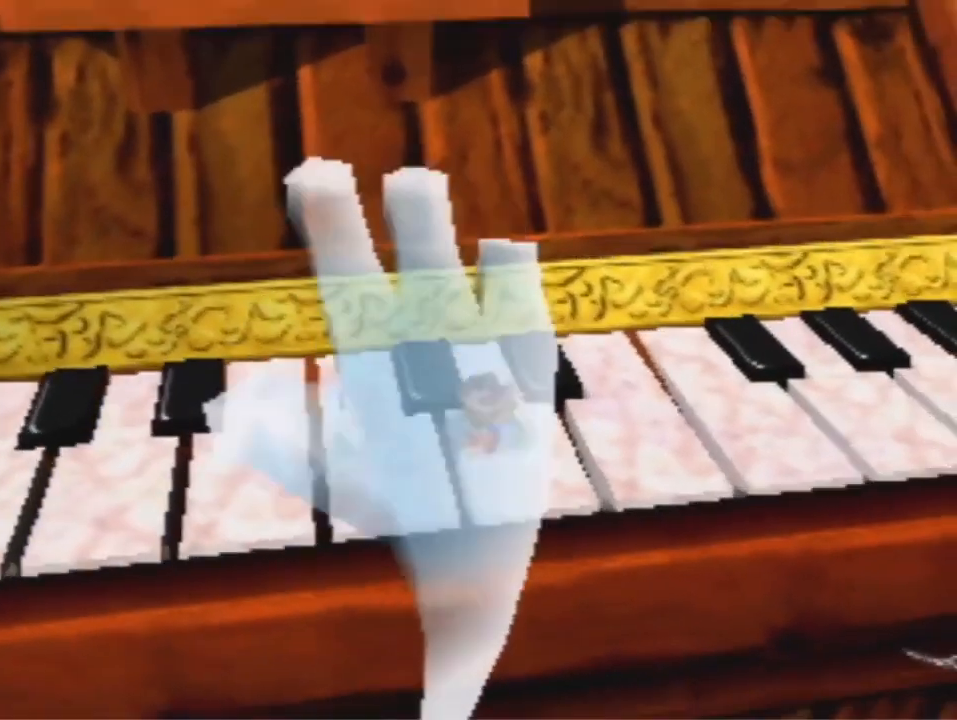
{"buttons": [], "left_stick": "center", "events": [[467, "left_stick", "center"]]}